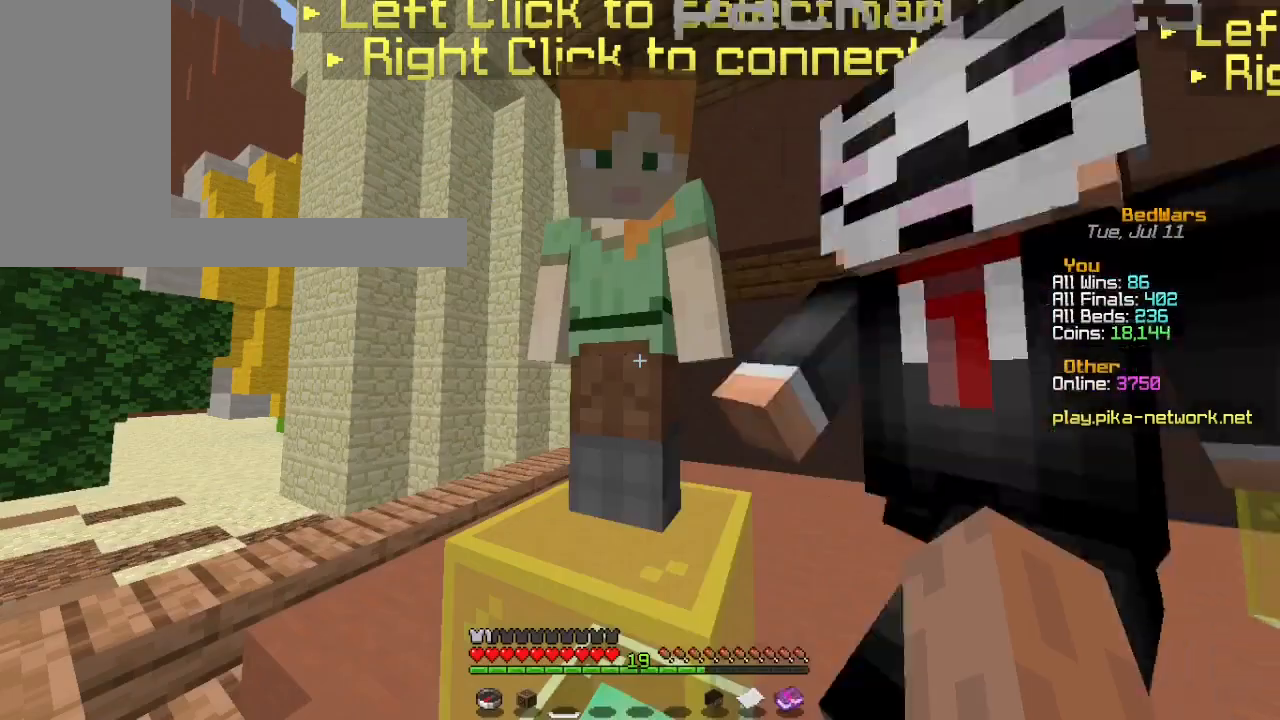
Gameplay with keyboard and mouse; each line is a JSON object with the keys and mouse buttons held at the frame after it. "events" lists presses ("down") and releases ("up") of "a", "ctrl", "d", "s", "shift", "space", "w", "mouse_left" and "mouse_right" between this image and that frame as [ms after this image, input, new state], when the widget could be followed in between. "mouse_left", "mouse_right" = the "left", "right" buttons of the "mouse" list. No other keys are recorded. Fast repeated clicks can show as one long hold. Mouse movement is not recorded.
{"keys": [], "mouse": [], "events": [[133, "mouse_left", "down"], [333, "mouse_left", "up"]]}
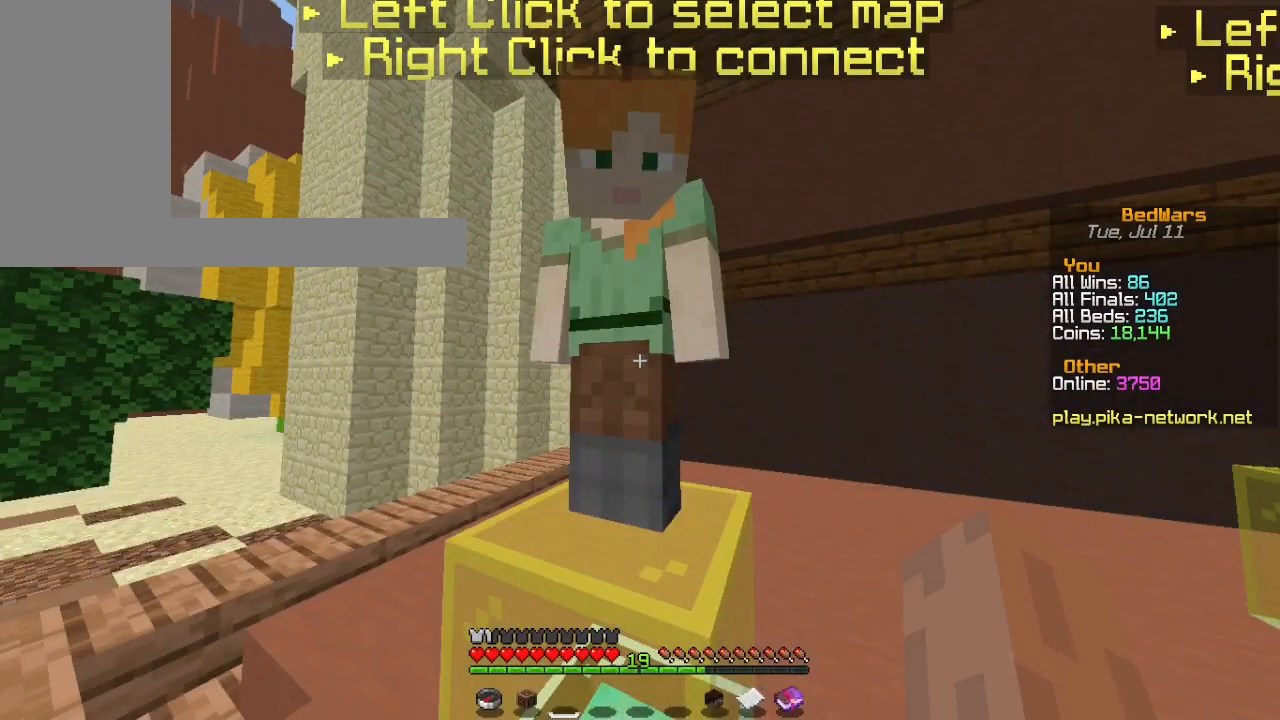
{"keys": [], "mouse": [], "events": [[200, "mouse_right", "down"], [367, "mouse_right", "up"]]}
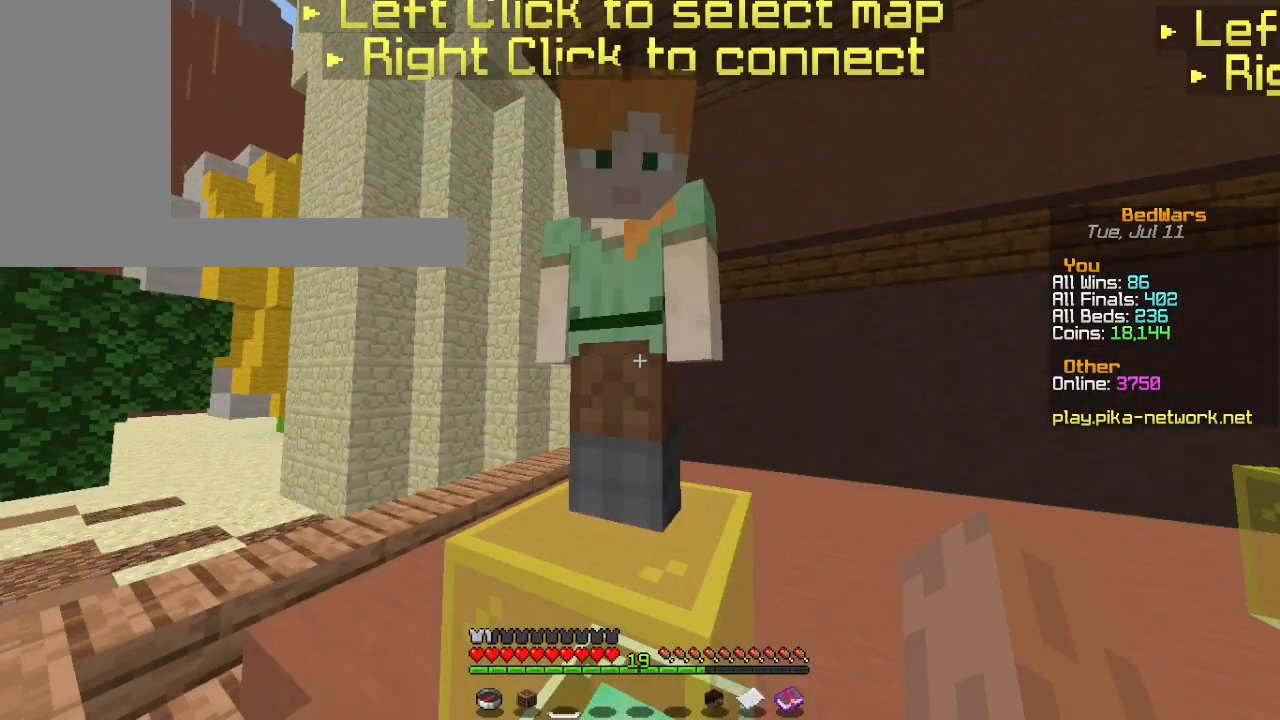
{"keys": [], "mouse": []}
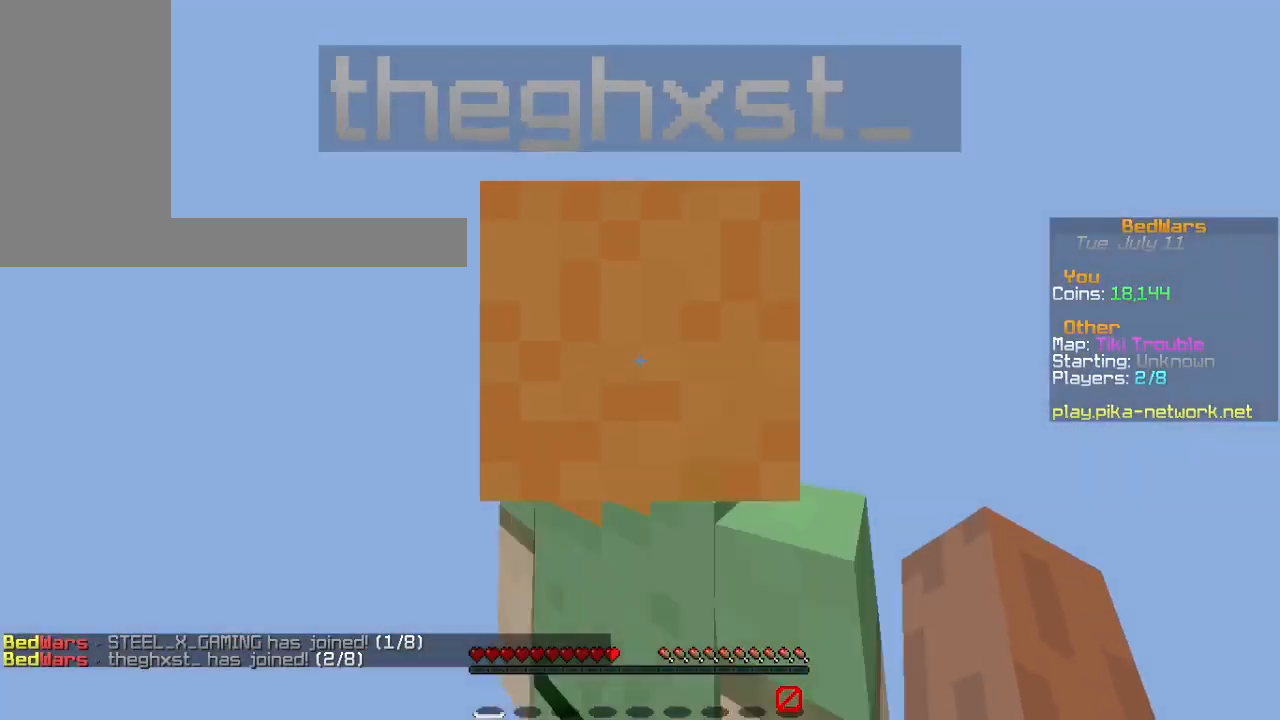
{"keys": ["space", "w"], "mouse": [], "events": [[67, "w", "down"], [233, "space", "down"]]}
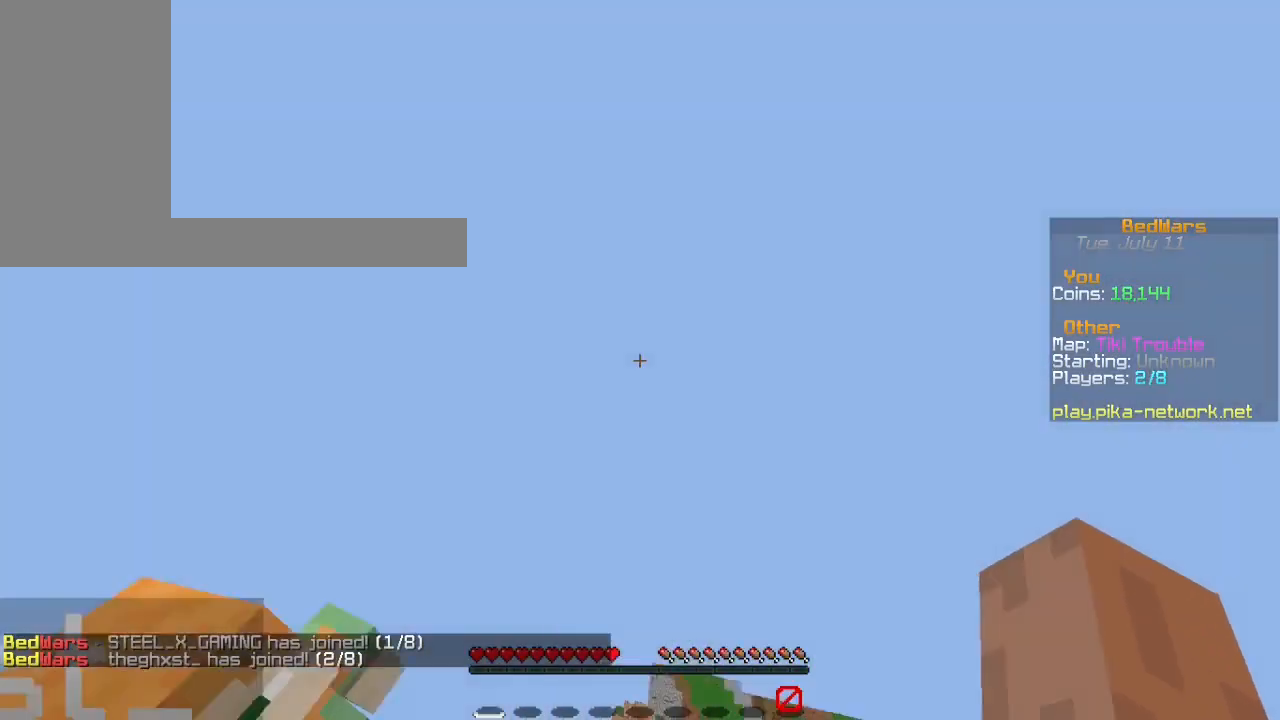
{"keys": ["d", "s"], "mouse": [], "events": [[33, "w", "up"], [133, "d", "down"], [167, "space", "up"], [233, "s", "down"]]}
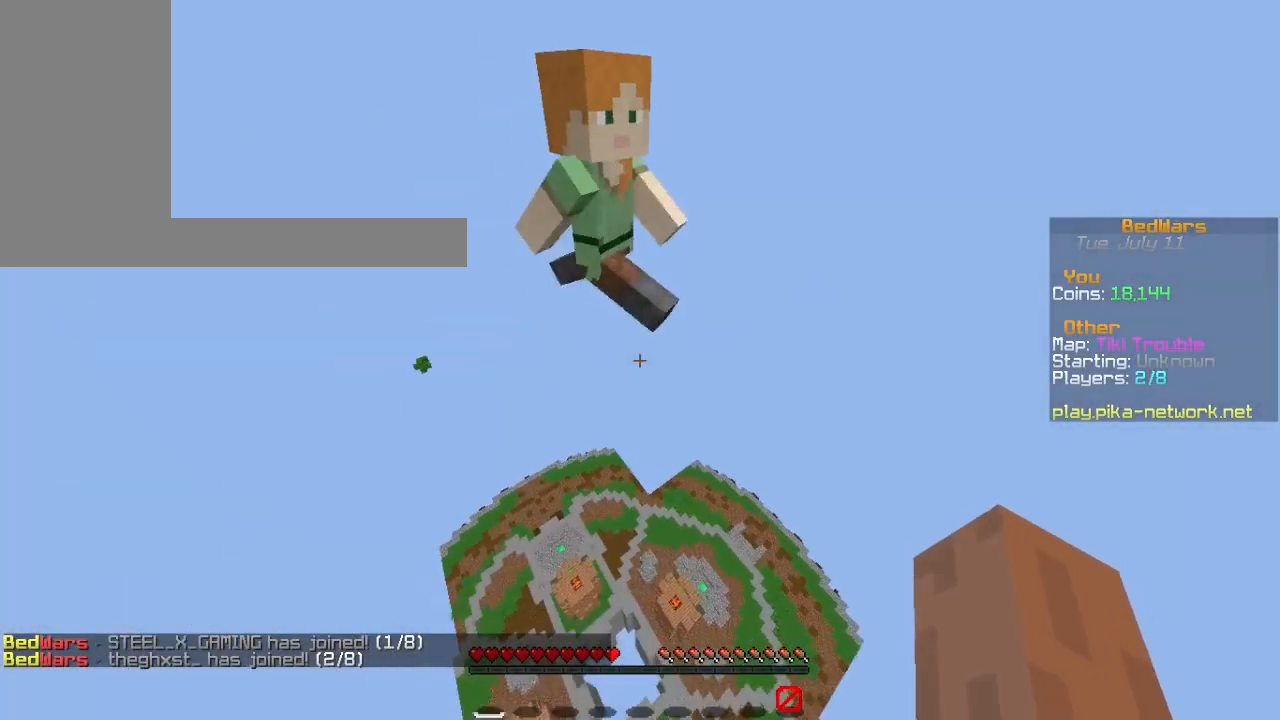
{"keys": ["d"], "mouse": [], "events": [[367, "mouse_left", "down"], [500, "mouse_left", "up"], [500, "s", "up"]]}
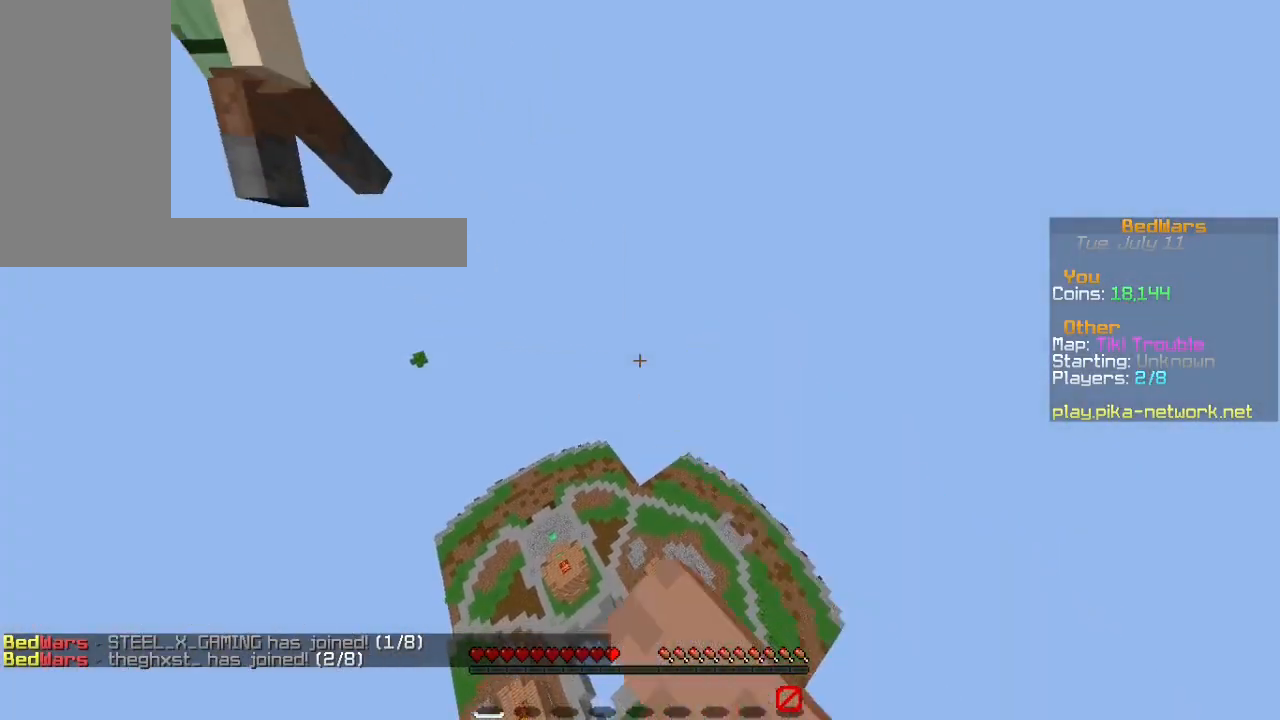
{"keys": ["d", "w"], "mouse": ["left"], "events": [[133, "mouse_left", "down"], [133, "w", "down"], [267, "mouse_left", "up"], [467, "mouse_left", "down"]]}
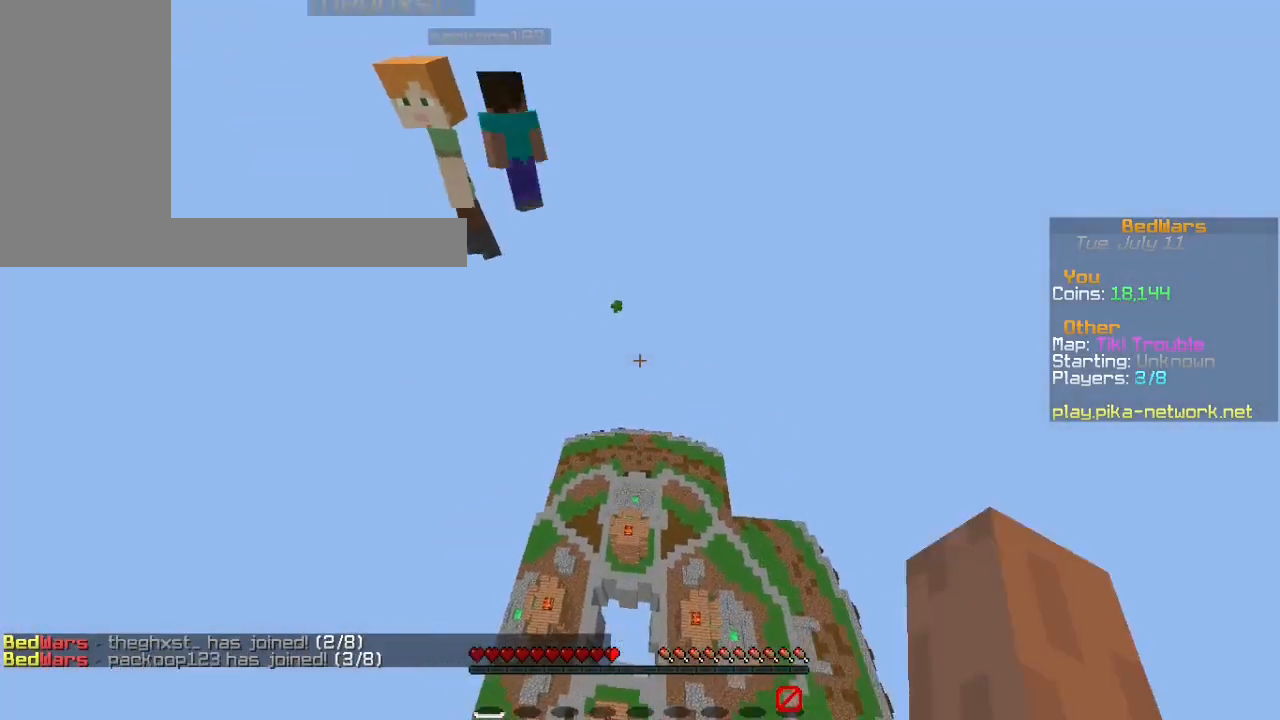
{"keys": ["w"], "mouse": [], "events": [[100, "mouse_left", "up"], [200, "mouse_left", "down"], [333, "mouse_left", "up"], [400, "d", "up"]]}
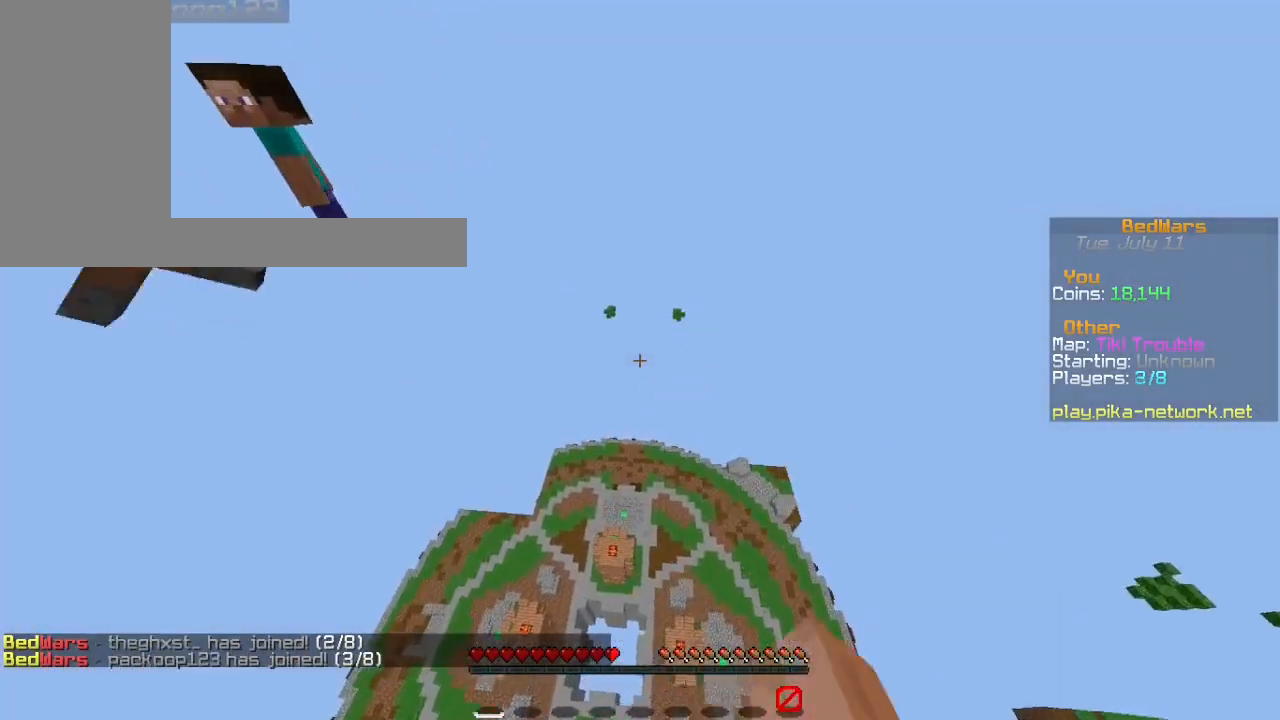
{"keys": ["w"], "mouse": [], "events": []}
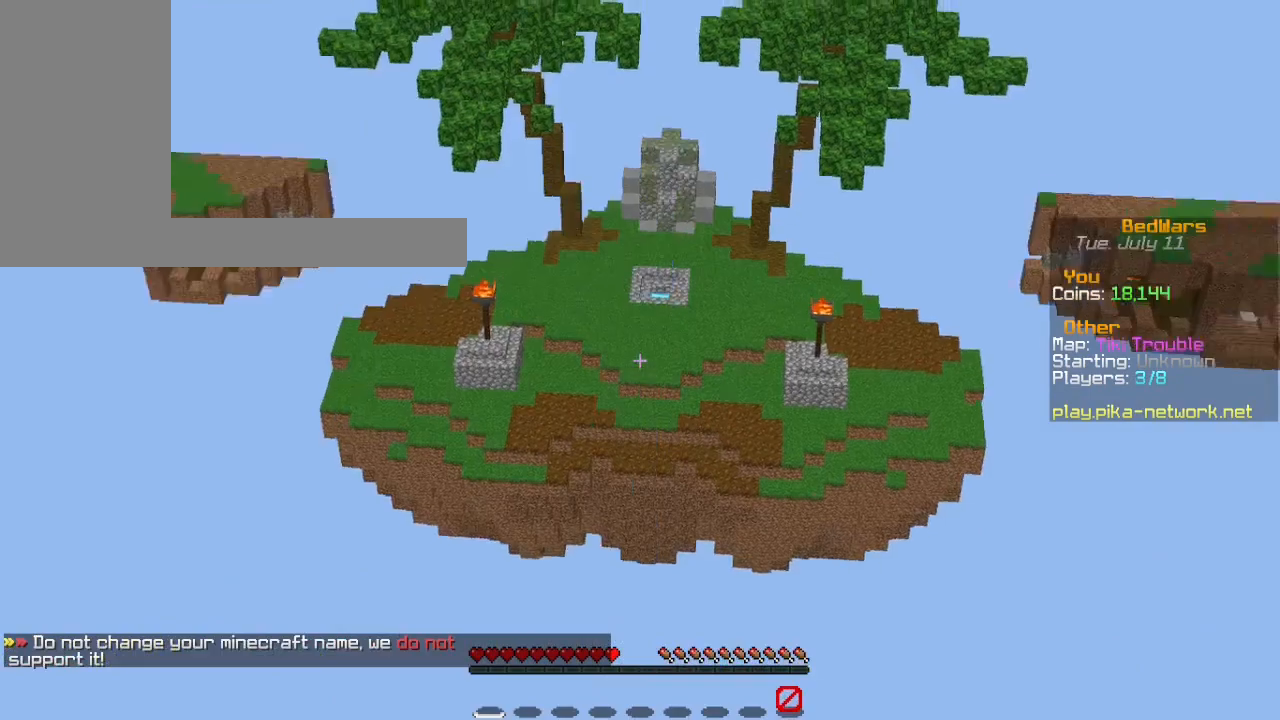
{"keys": ["w"], "mouse": [], "events": []}
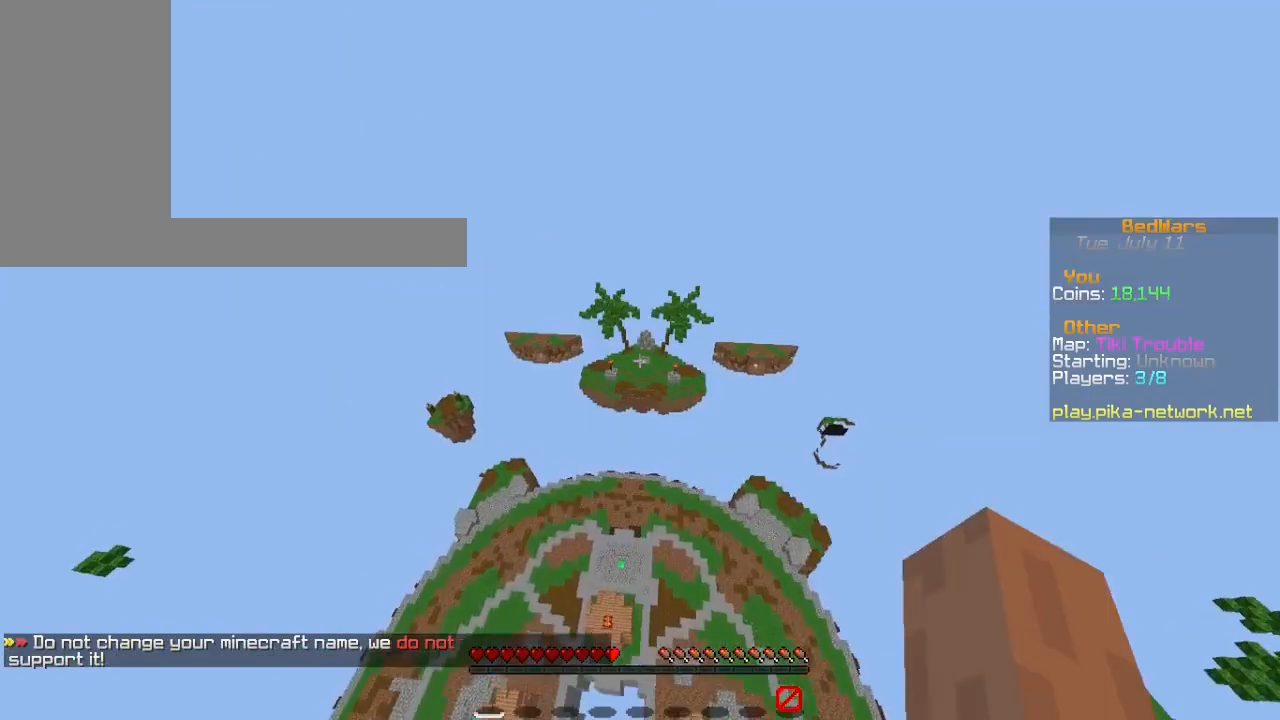
{"keys": ["w"], "mouse": [], "events": [[100, "a", "down"], [433, "a", "up"]]}
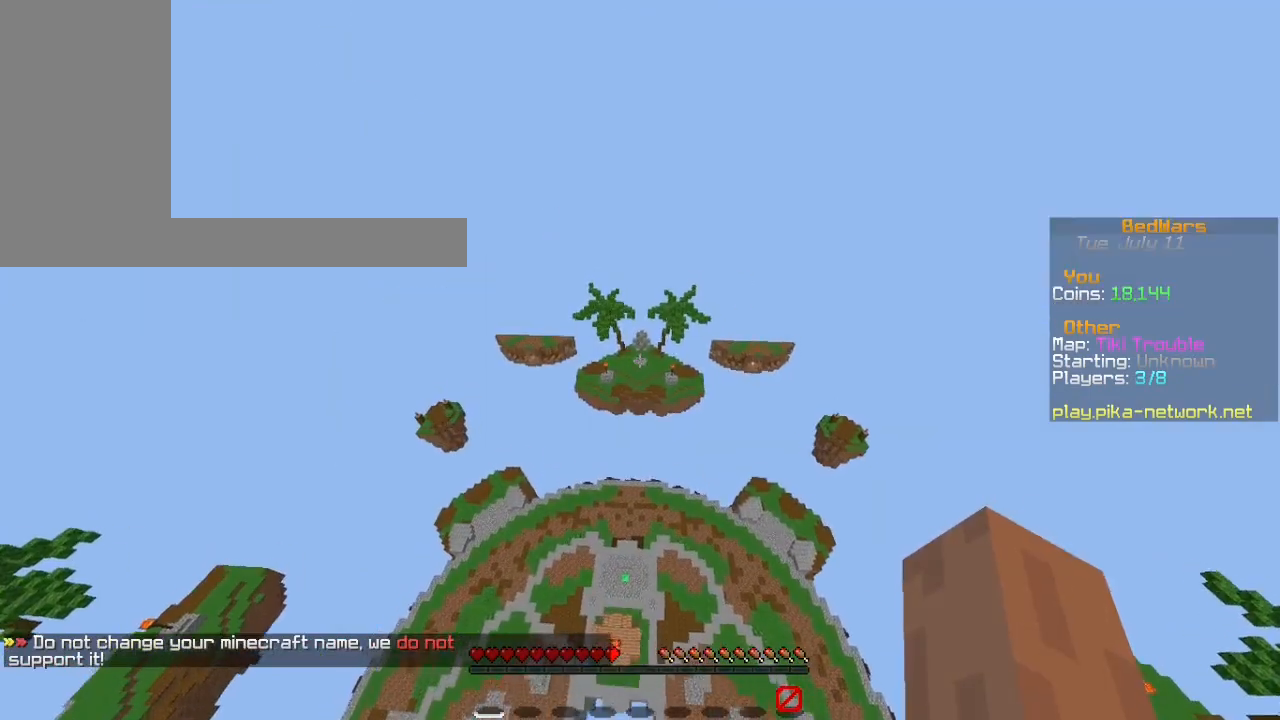
{"keys": ["w"], "mouse": [], "events": []}
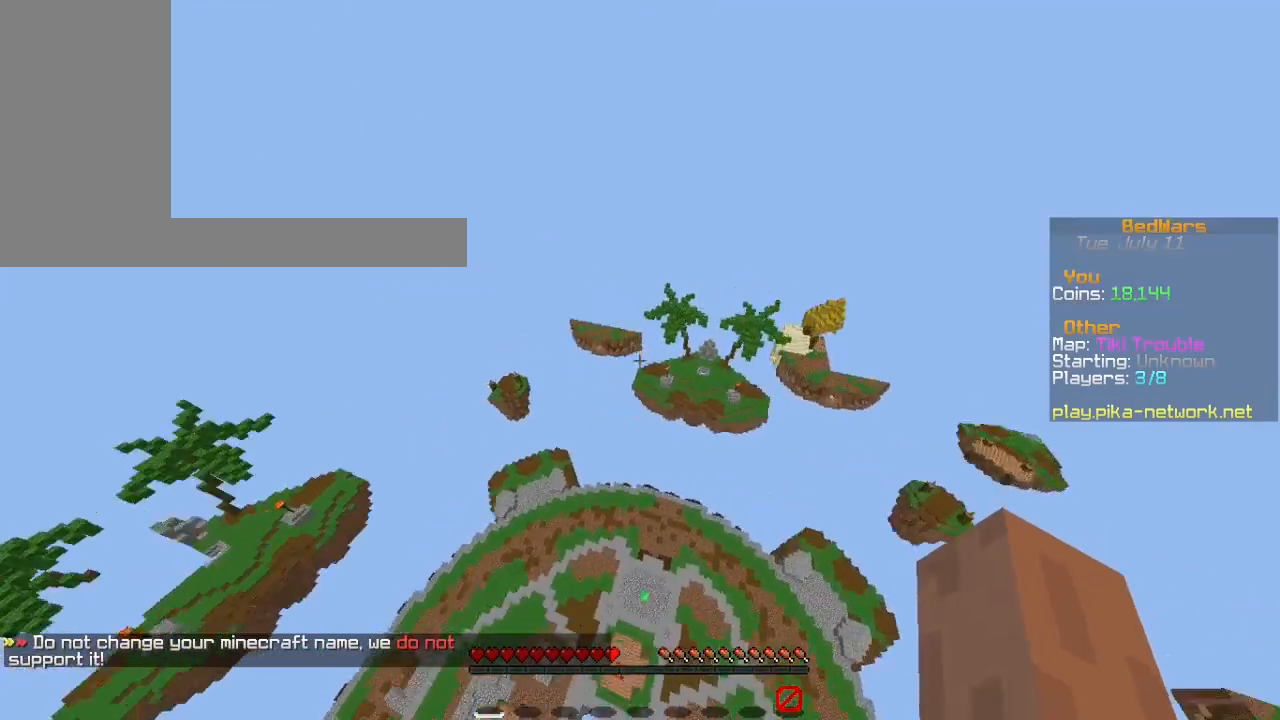
{"keys": ["d", "w"], "mouse": ["left"], "events": [[267, "mouse_left", "down"], [333, "mouse_left", "up"], [500, "d", "down"], [500, "mouse_left", "down"]]}
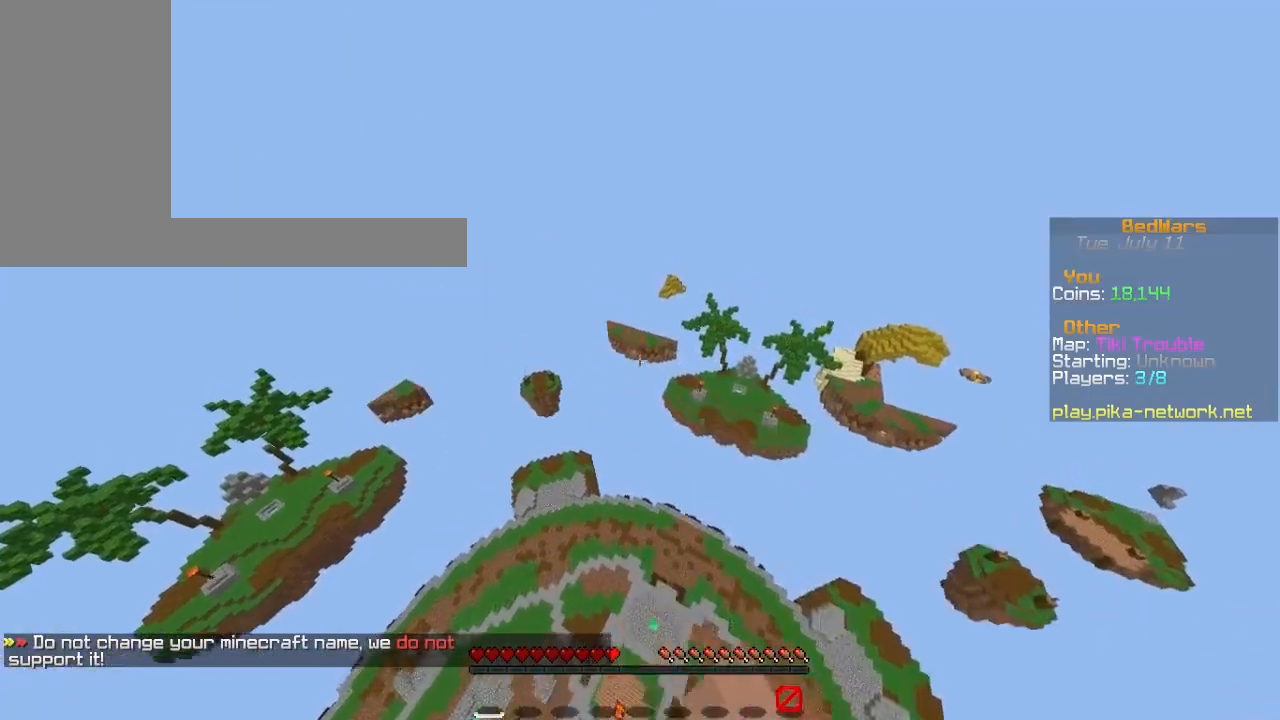
{"keys": ["d", "w"], "mouse": [], "events": [[133, "mouse_left", "up"], [367, "mouse_left", "down"], [433, "mouse_left", "up"]]}
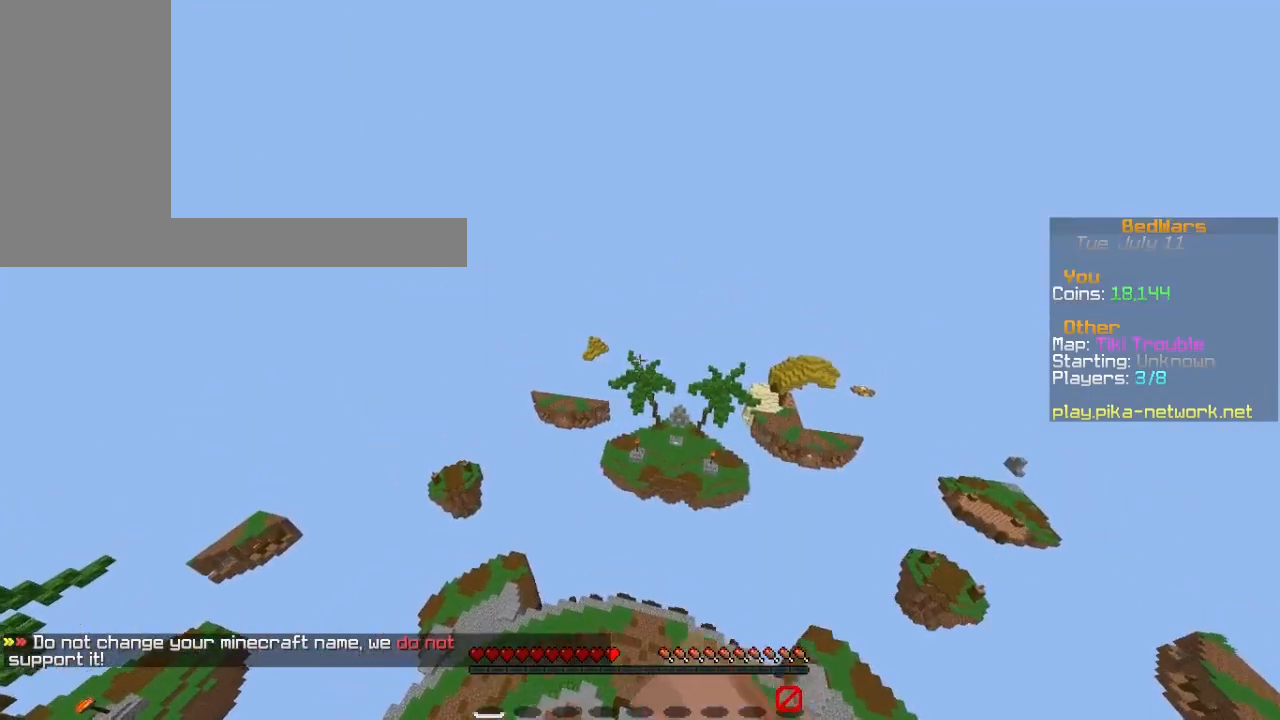
{"keys": ["s"], "mouse": [], "events": [[100, "mouse_left", "down"], [167, "w", "up"], [233, "mouse_left", "up"], [267, "d", "up"], [467, "s", "down"]]}
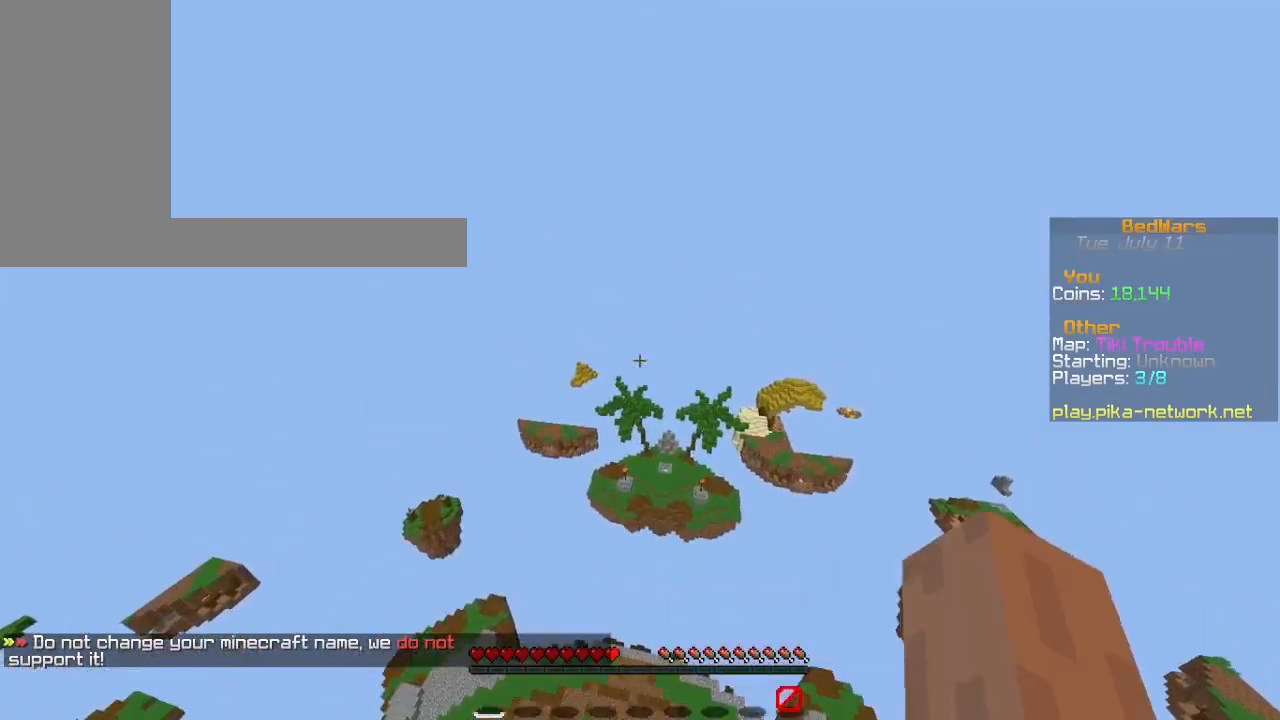
{"keys": ["s"], "mouse": [], "events": [[33, "mouse_left", "down"], [133, "mouse_left", "up"], [333, "mouse_left", "down"], [367, "mouse_left", "up"]]}
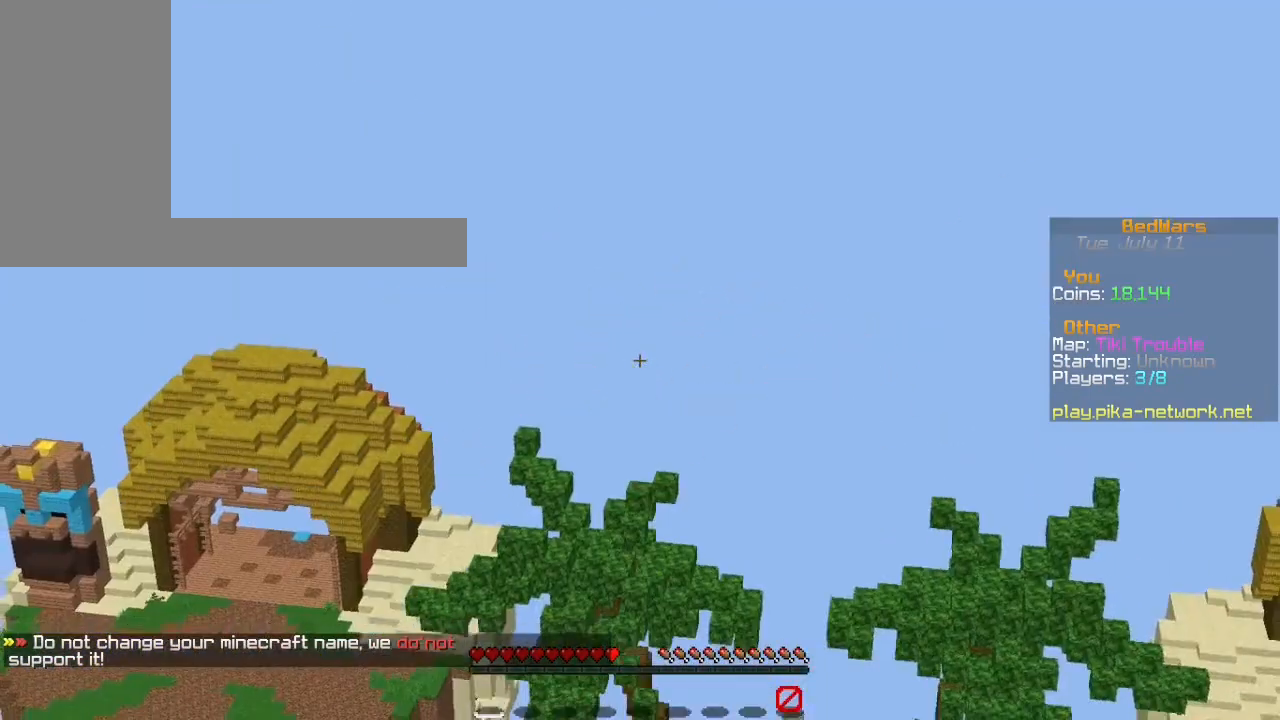
{"keys": ["s"], "mouse": ["left"], "events": [[33, "mouse_left", "down"], [133, "mouse_left", "up"], [467, "mouse_left", "down"]]}
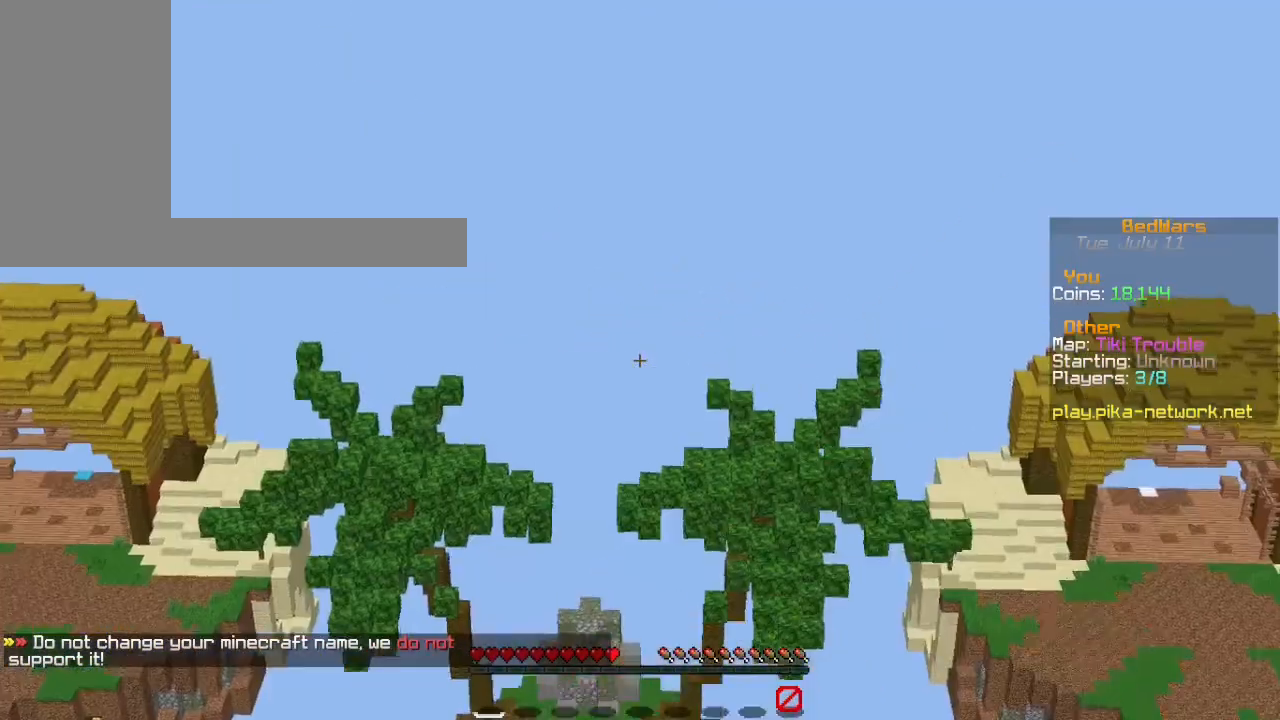
{"keys": ["s"], "mouse": [], "events": [[67, "mouse_left", "up"], [167, "mouse_left", "down"], [300, "mouse_left", "up"]]}